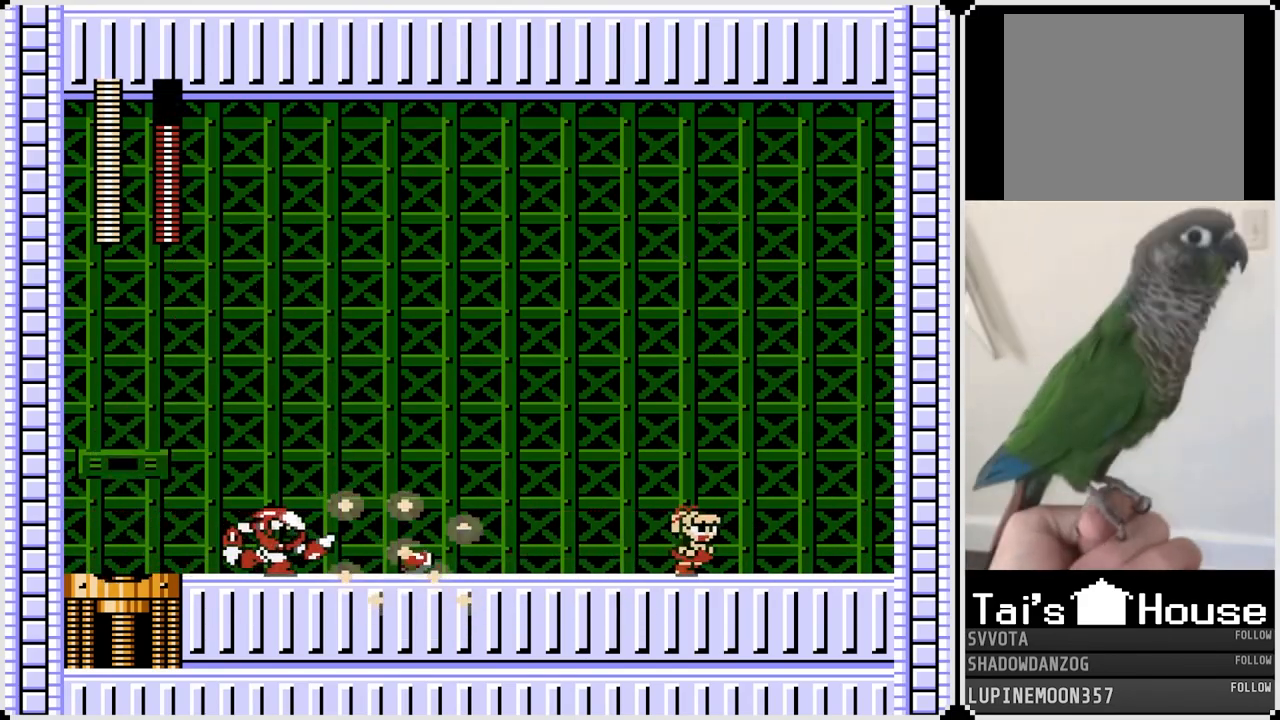
Gameplay with a controller (PlayStation layout); each line is a JSON object with the inputs held at the frame after it. "events" lists button and stick changes between this image and that frame as [ms after this image, input, new state], when the widget could be followed in between. Not read: L1.
{"buttons": ["DPAD_RIGHT"], "left_stick": "center", "right_stick": "center", "events": []}
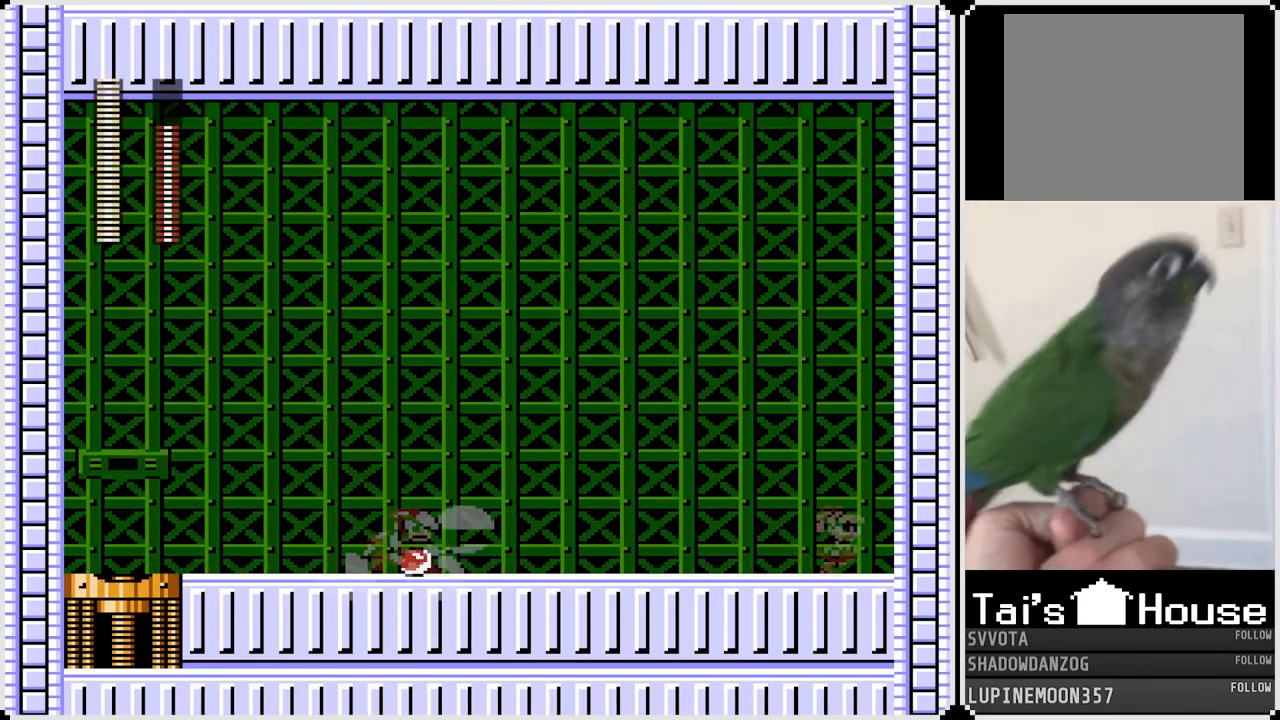
{"buttons": ["DPAD_LEFT"], "left_stick": "center", "right_stick": "center", "events": [[150, "DPAD_RIGHT", "up"], [183, "CROSS", "down"], [250, "DPAD_LEFT", "down"], [400, "CROSS", "up"]]}
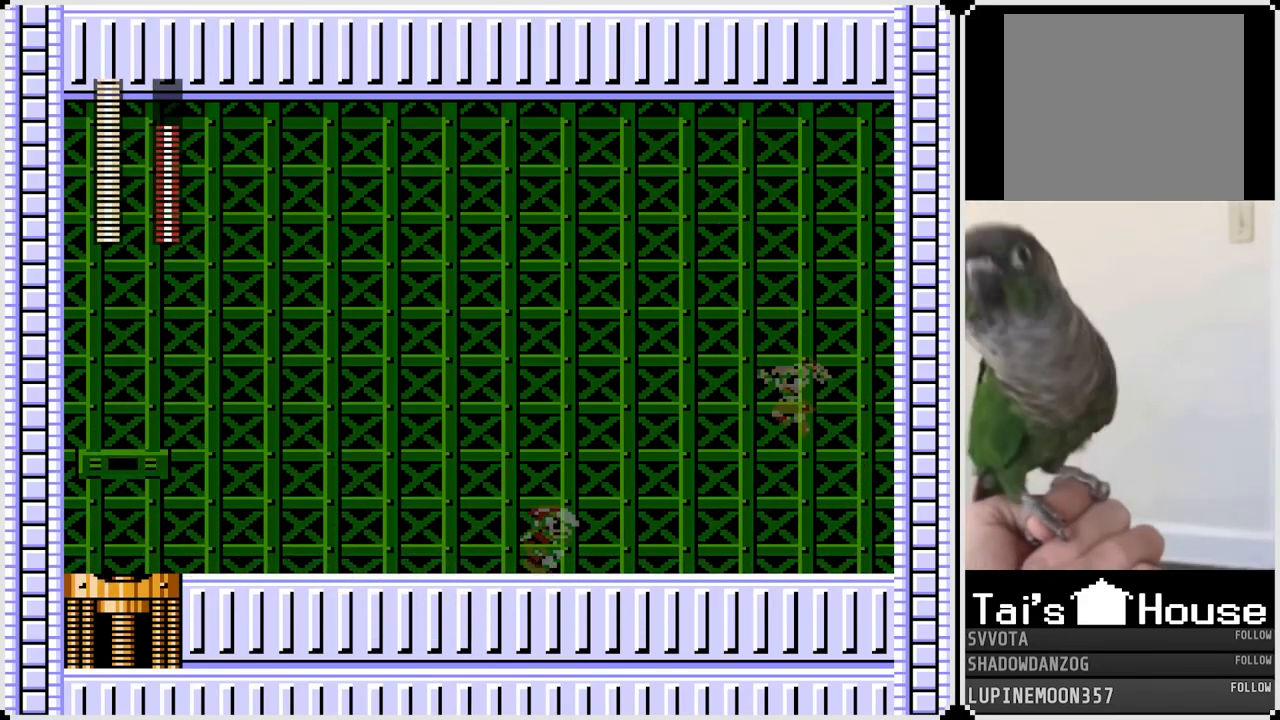
{"buttons": ["DPAD_LEFT"], "left_stick": "center", "right_stick": "center", "events": [[167, "SQUARE", "down"], [283, "SQUARE", "up"]]}
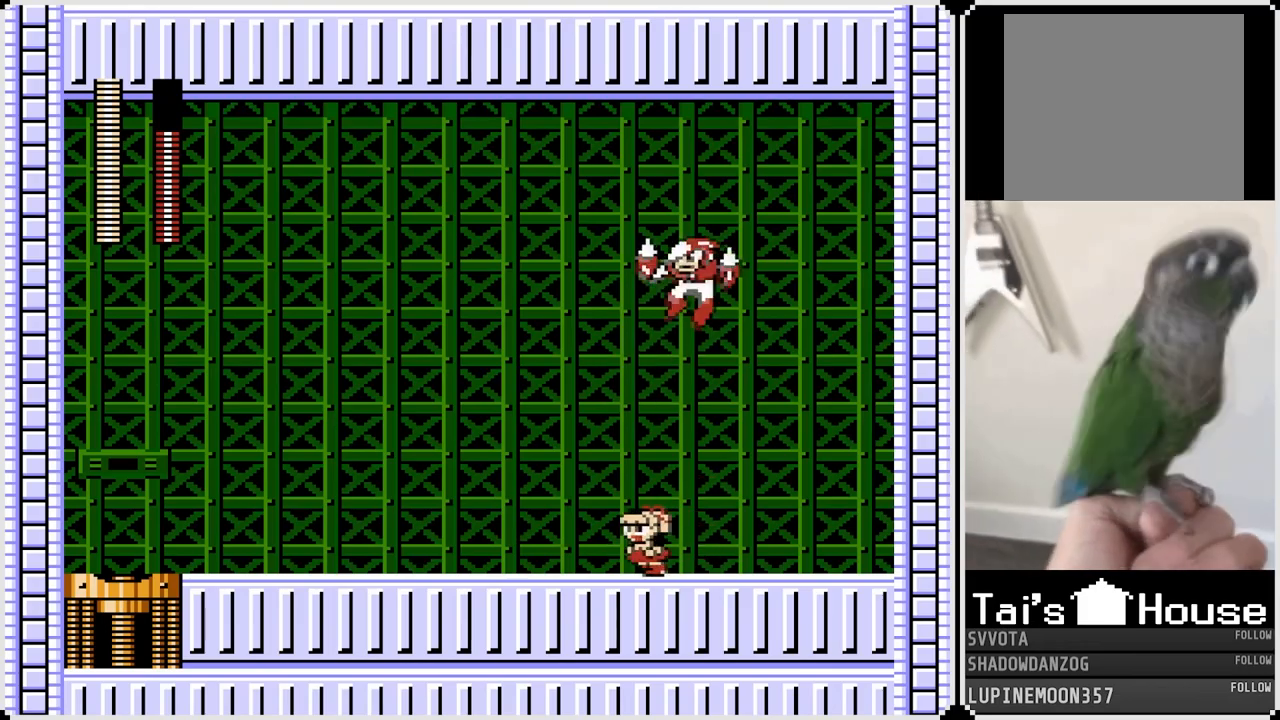
{"buttons": ["DPAD_LEFT"], "left_stick": "center", "right_stick": "center", "events": []}
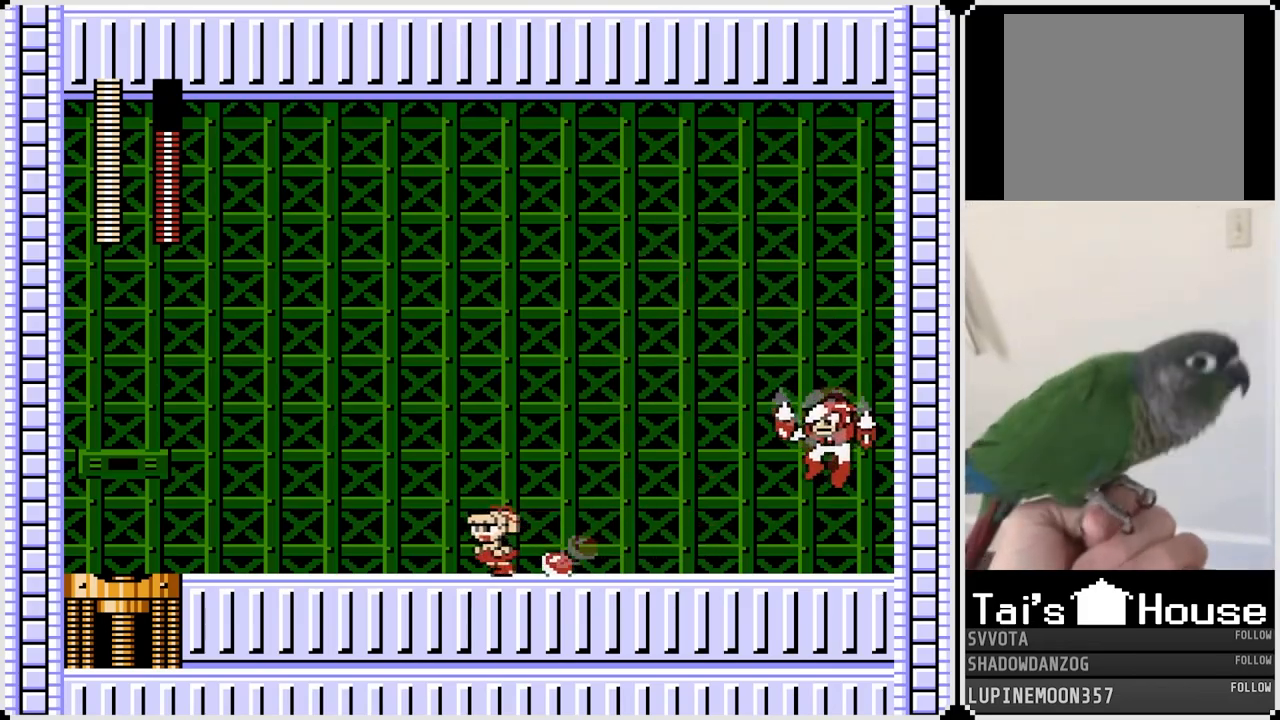
{"buttons": ["DPAD_LEFT"], "left_stick": "center", "right_stick": "center", "events": []}
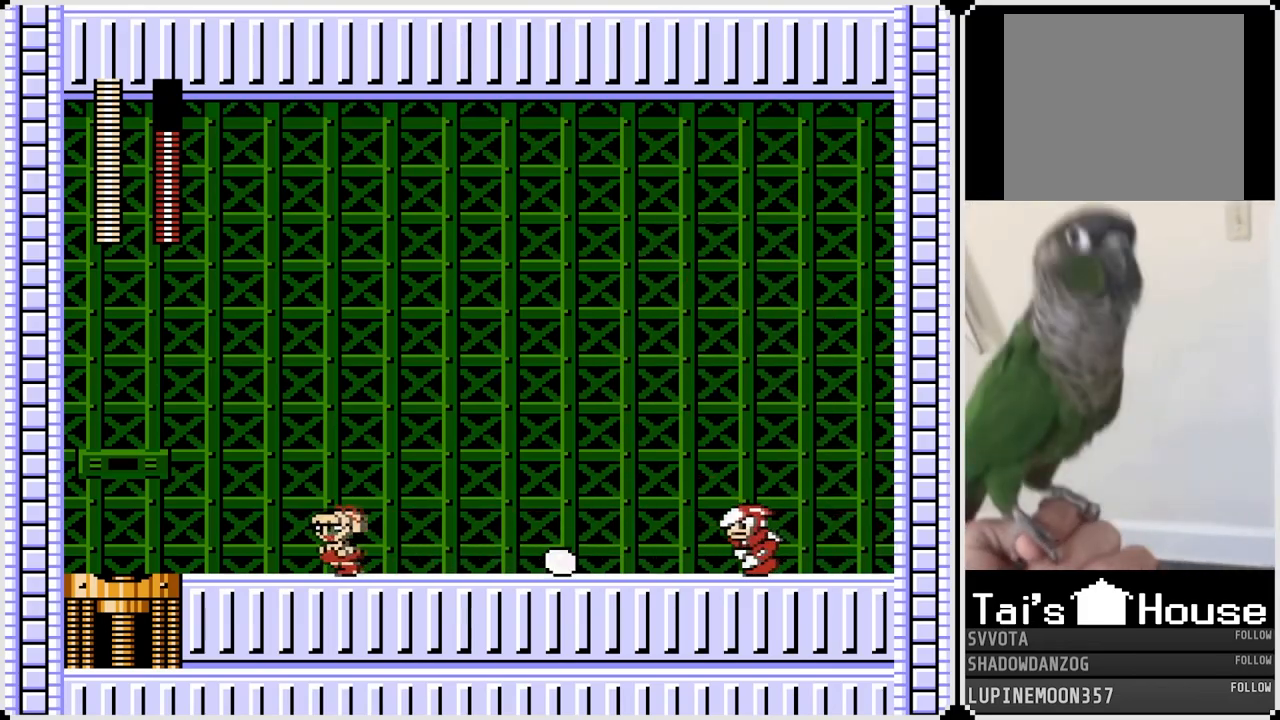
{"buttons": ["DPAD_LEFT"], "left_stick": "center", "right_stick": "center", "events": []}
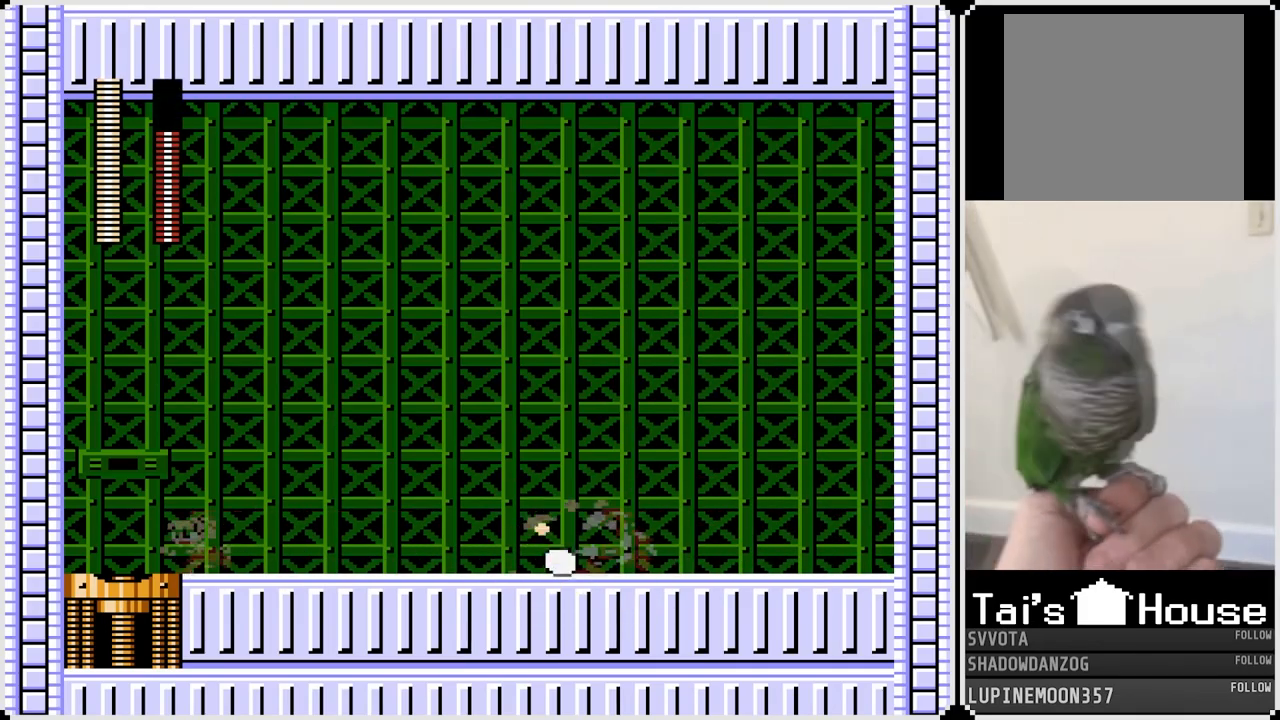
{"buttons": ["CROSS", "DPAD_RIGHT"], "left_stick": "center", "right_stick": "center", "events": [[367, "DPAD_LEFT", "up"], [433, "CROSS", "down"], [467, "DPAD_RIGHT", "down"]]}
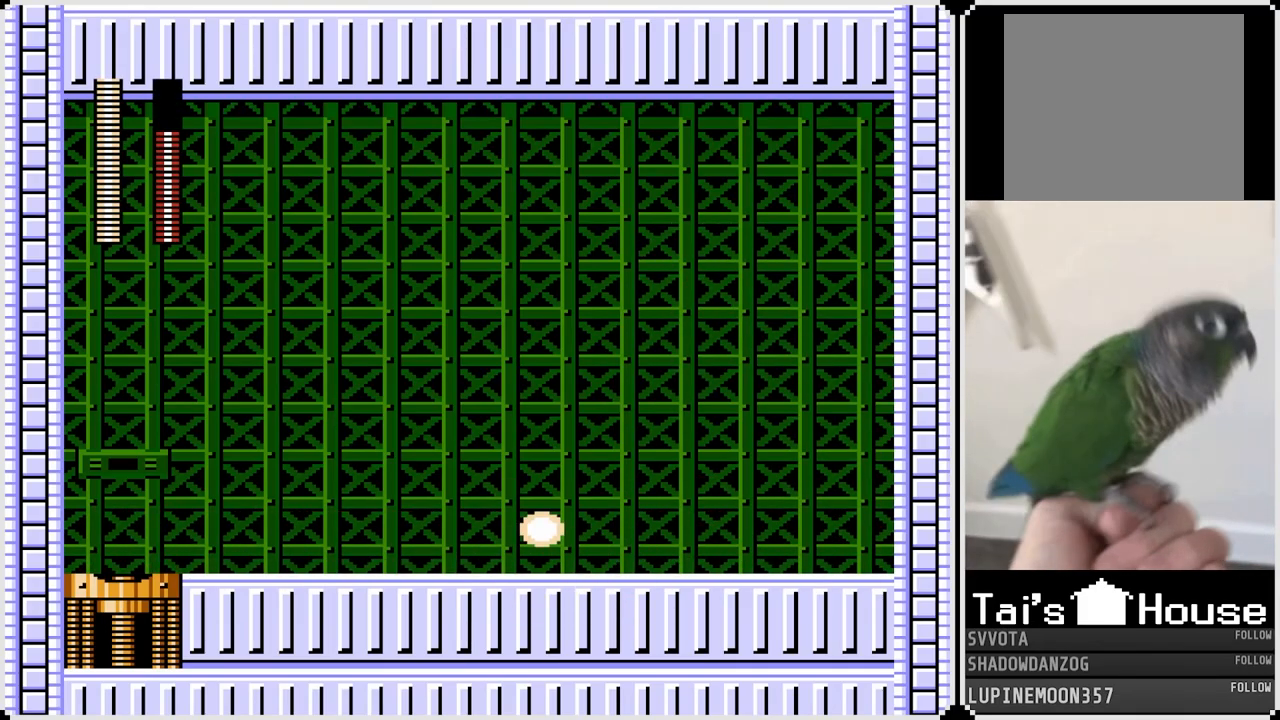
{"buttons": ["DPAD_RIGHT"], "left_stick": "center", "right_stick": "center", "events": [[133, "CROSS", "up"], [383, "SQUARE", "down"], [483, "SQUARE", "up"]]}
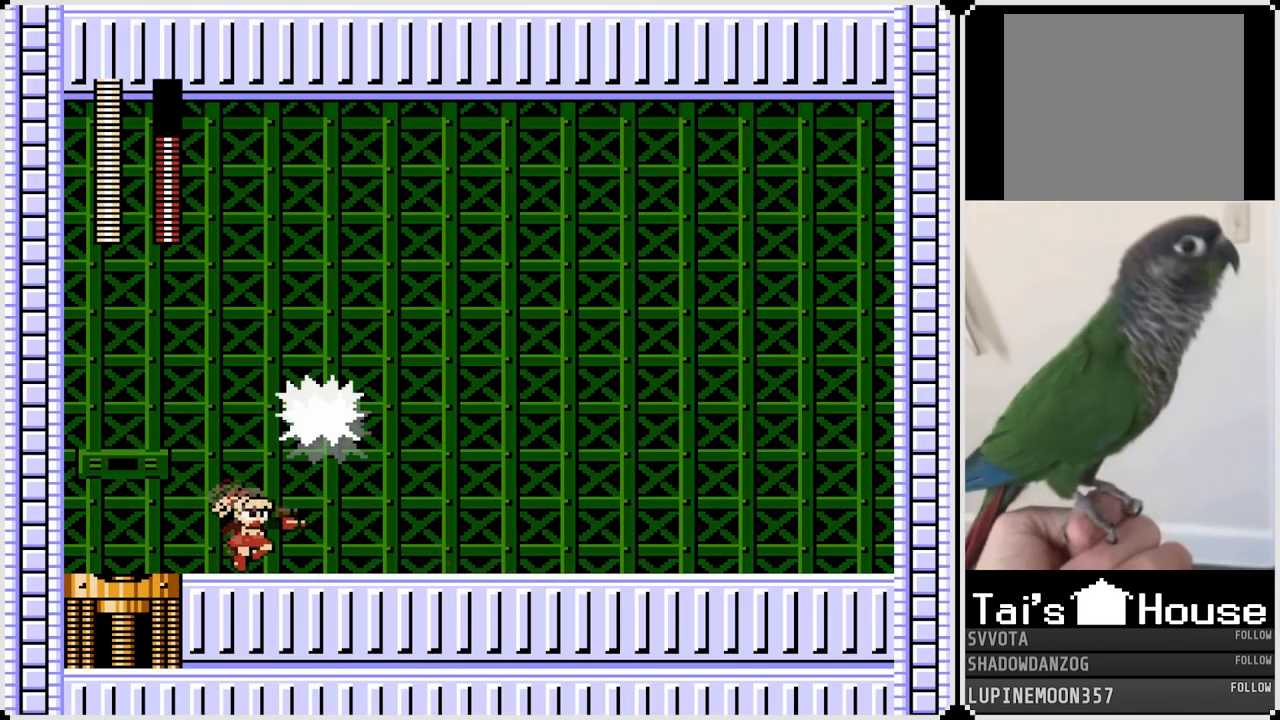
{"buttons": ["DPAD_RIGHT"], "left_stick": "center", "right_stick": "center", "events": []}
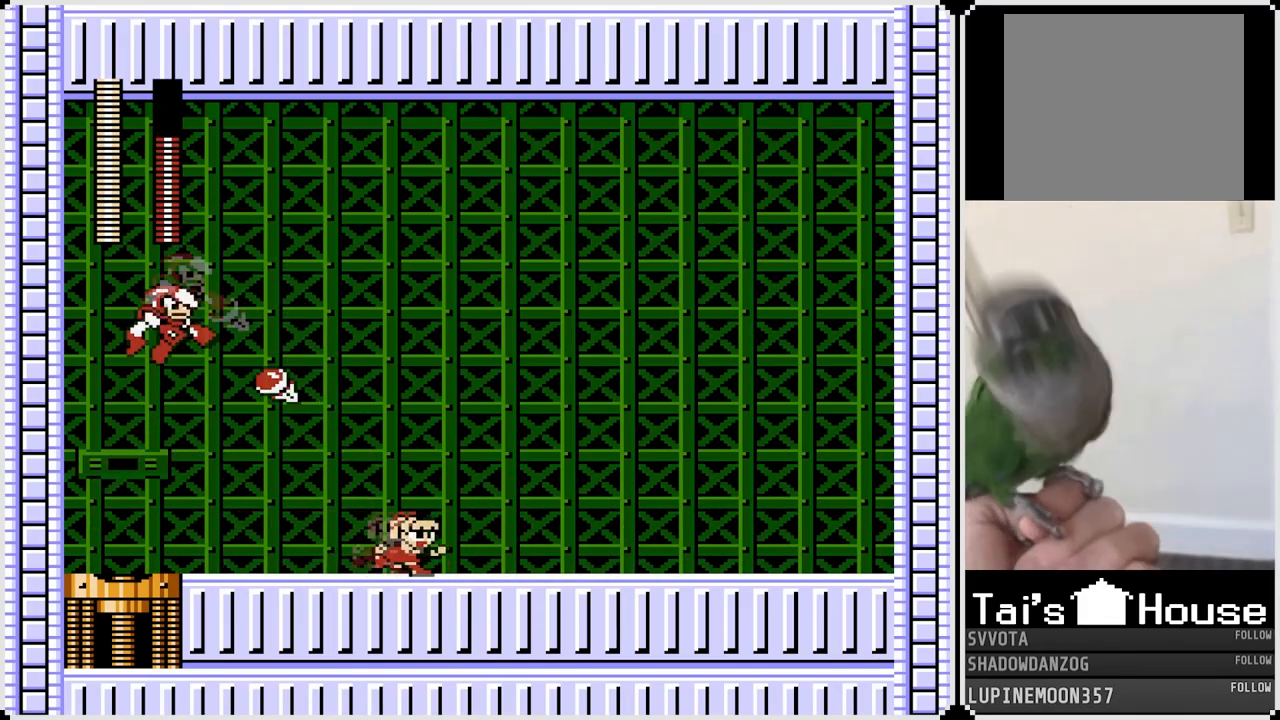
{"buttons": ["DPAD_RIGHT"], "left_stick": "center", "right_stick": "center", "events": []}
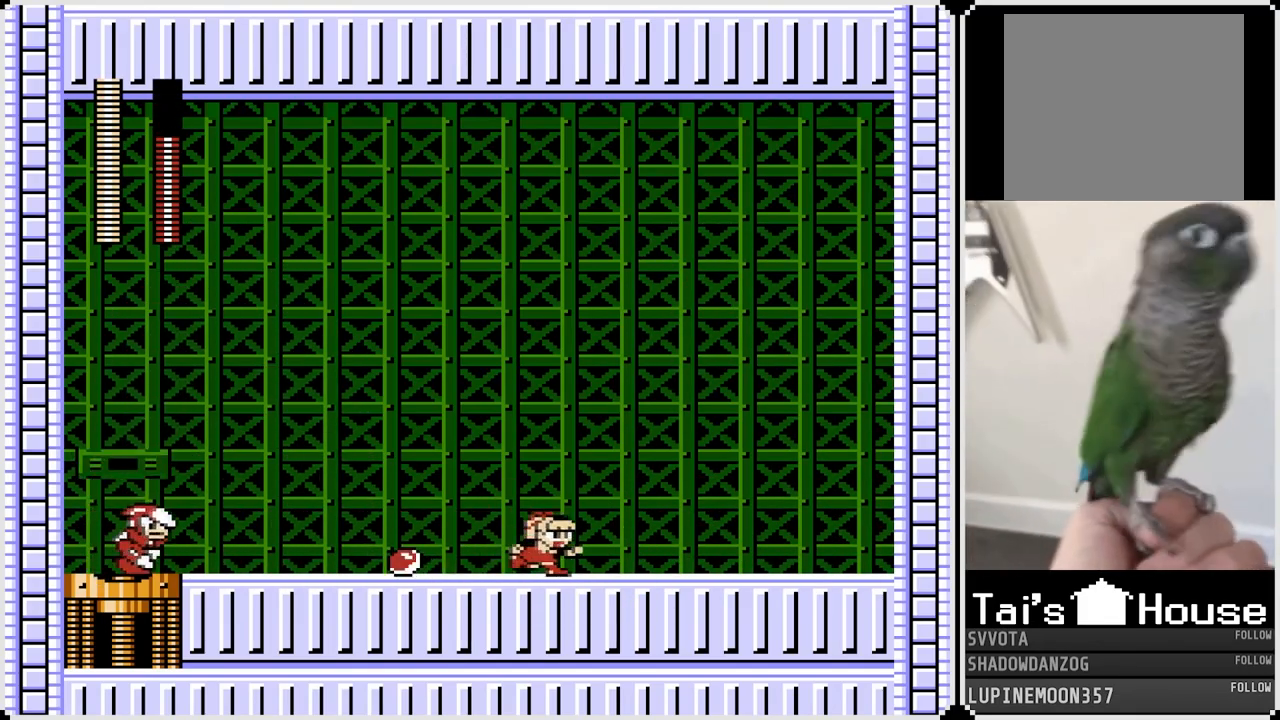
{"buttons": ["DPAD_RIGHT"], "left_stick": "center", "right_stick": "center", "events": []}
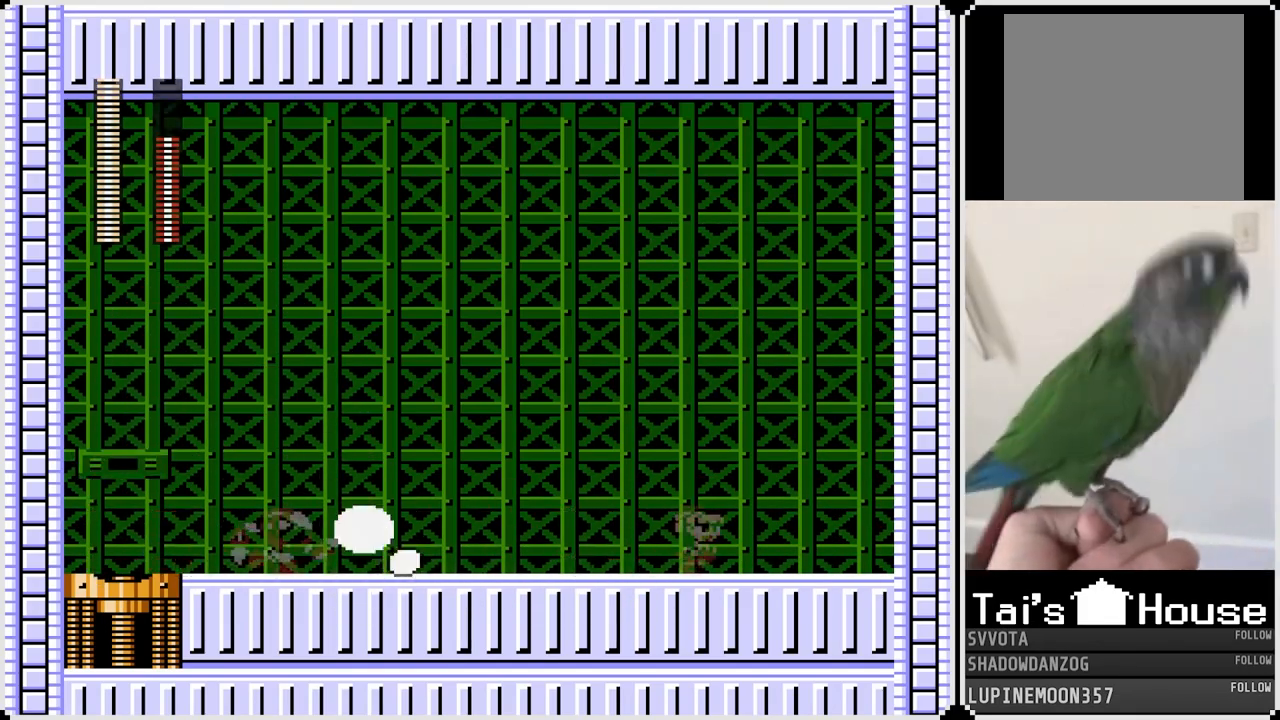
{"buttons": [], "left_stick": "center", "right_stick": "center", "events": [[467, "DPAD_RIGHT", "up"]]}
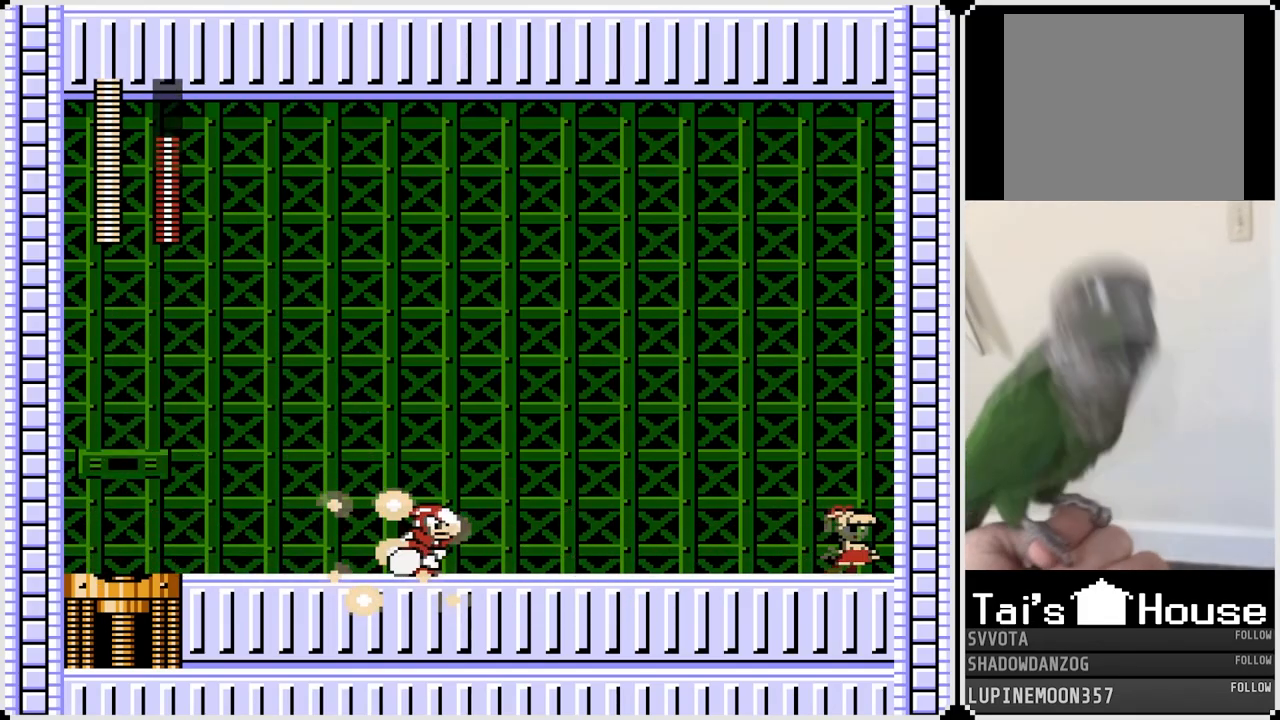
{"buttons": ["DPAD_LEFT"], "left_stick": "center", "right_stick": "center", "events": [[67, "CROSS", "down"], [83, "DPAD_LEFT", "down"], [283, "CROSS", "up"]]}
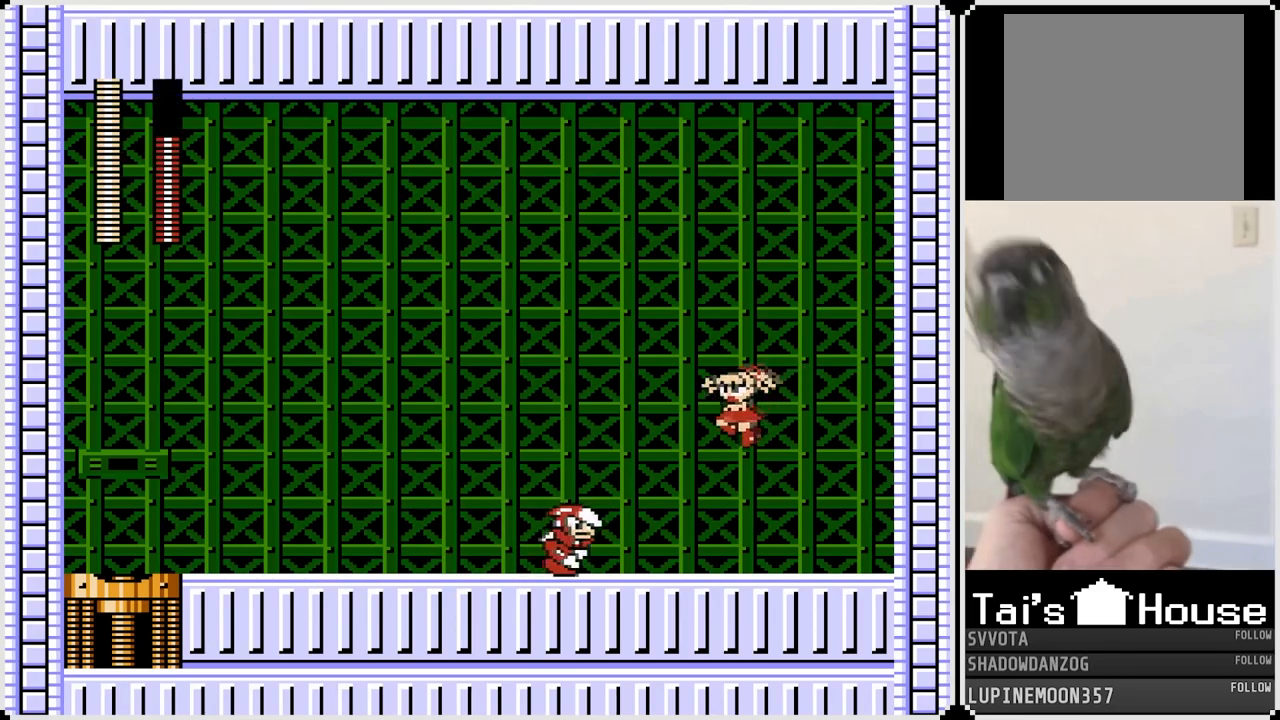
{"buttons": ["DPAD_LEFT"], "left_stick": "center", "right_stick": "center", "events": [[67, "SQUARE", "down"], [183, "SQUARE", "up"]]}
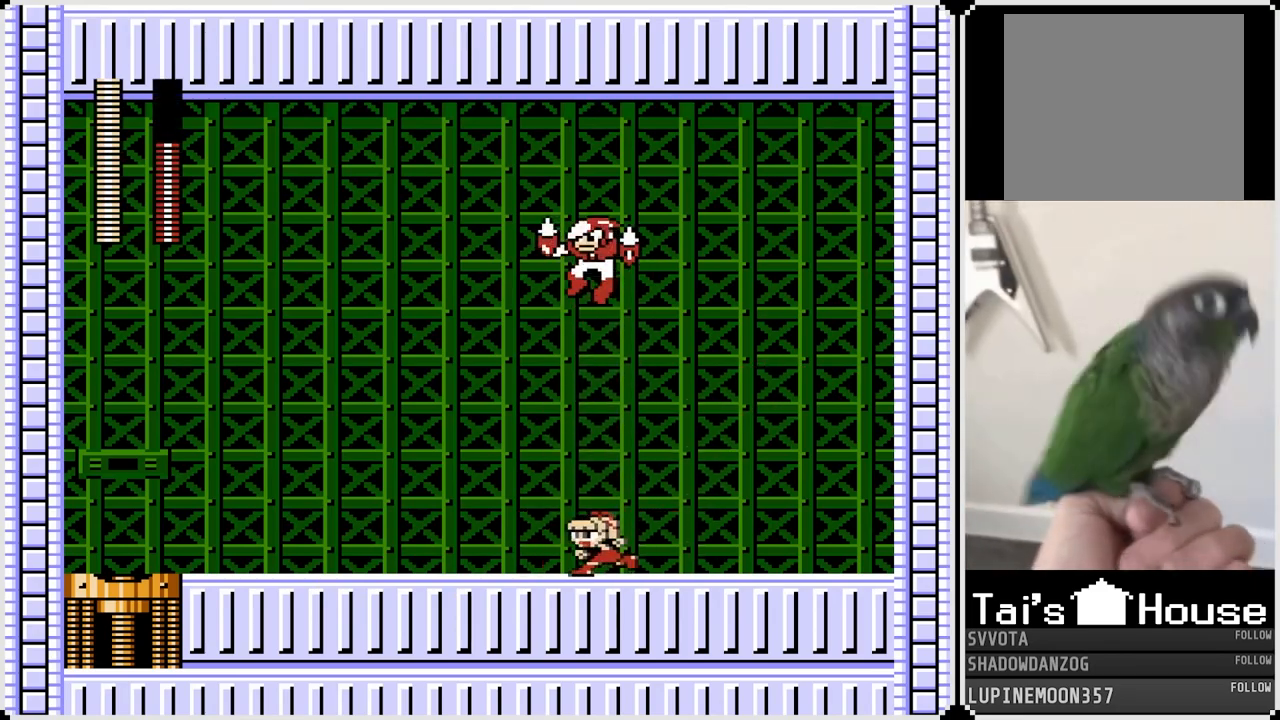
{"buttons": ["DPAD_LEFT"], "left_stick": "center", "right_stick": "center", "events": []}
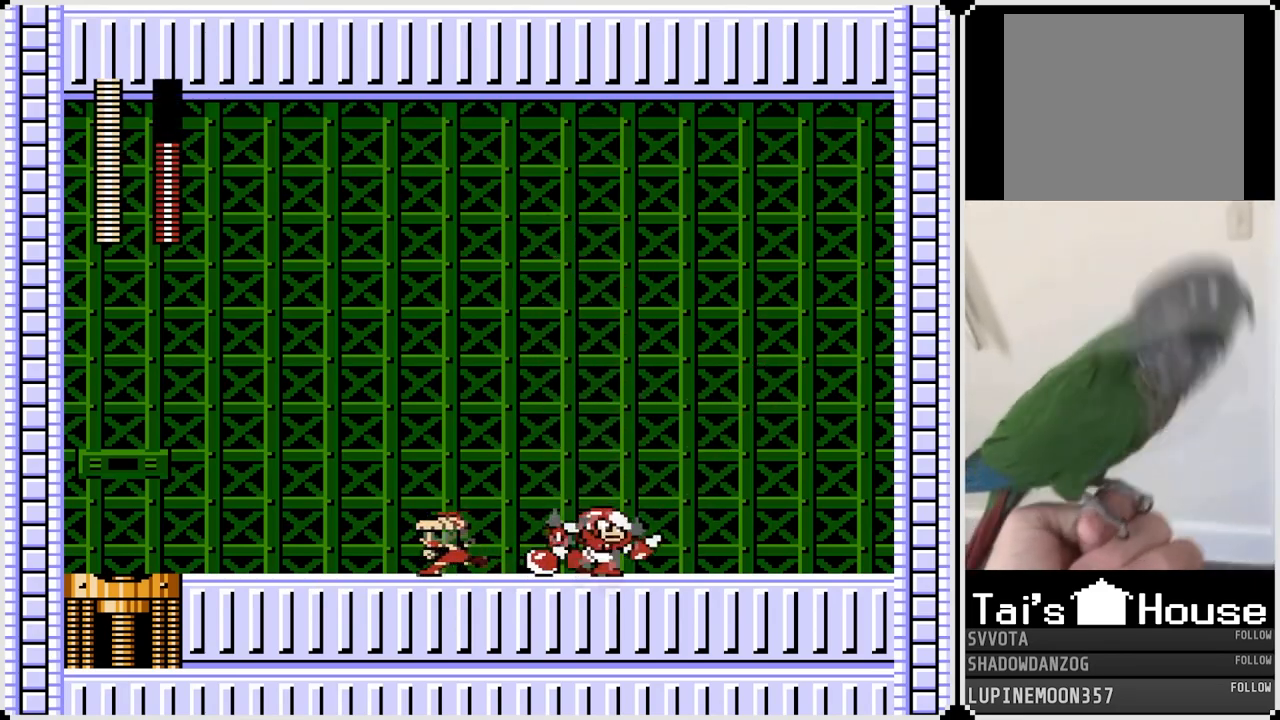
{"buttons": ["DPAD_LEFT"], "left_stick": "center", "right_stick": "center", "events": []}
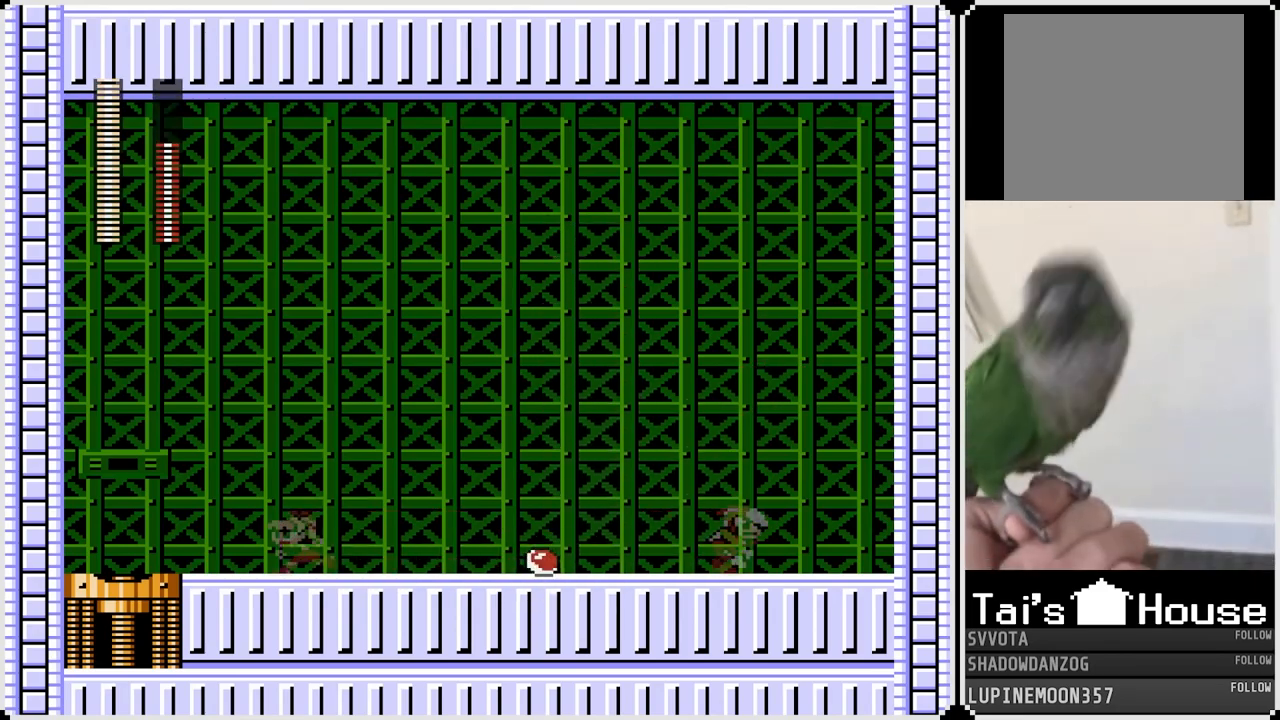
{"buttons": ["DPAD_LEFT"], "left_stick": "center", "right_stick": "center", "events": []}
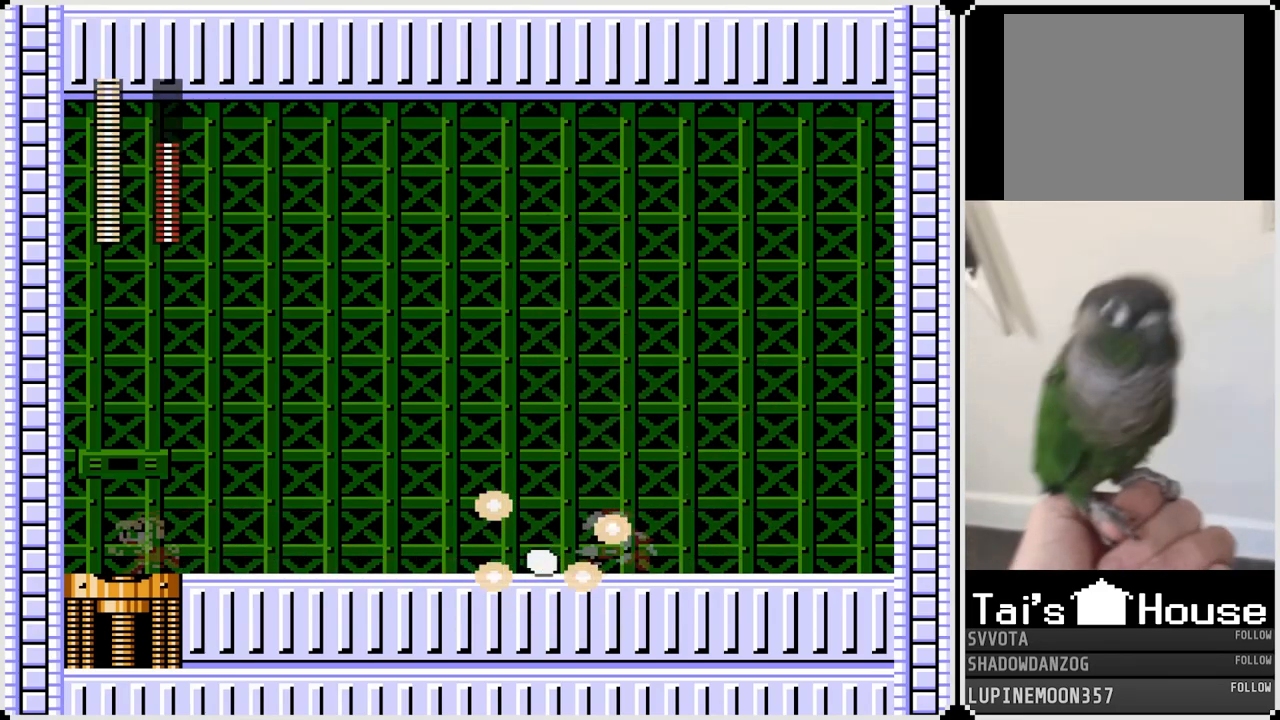
{"buttons": ["CROSS", "DPAD_RIGHT"], "left_stick": "center", "right_stick": "center", "events": [[167, "DPAD_LEFT", "up"], [250, "DPAD_RIGHT", "down"], [300, "CROSS", "down"]]}
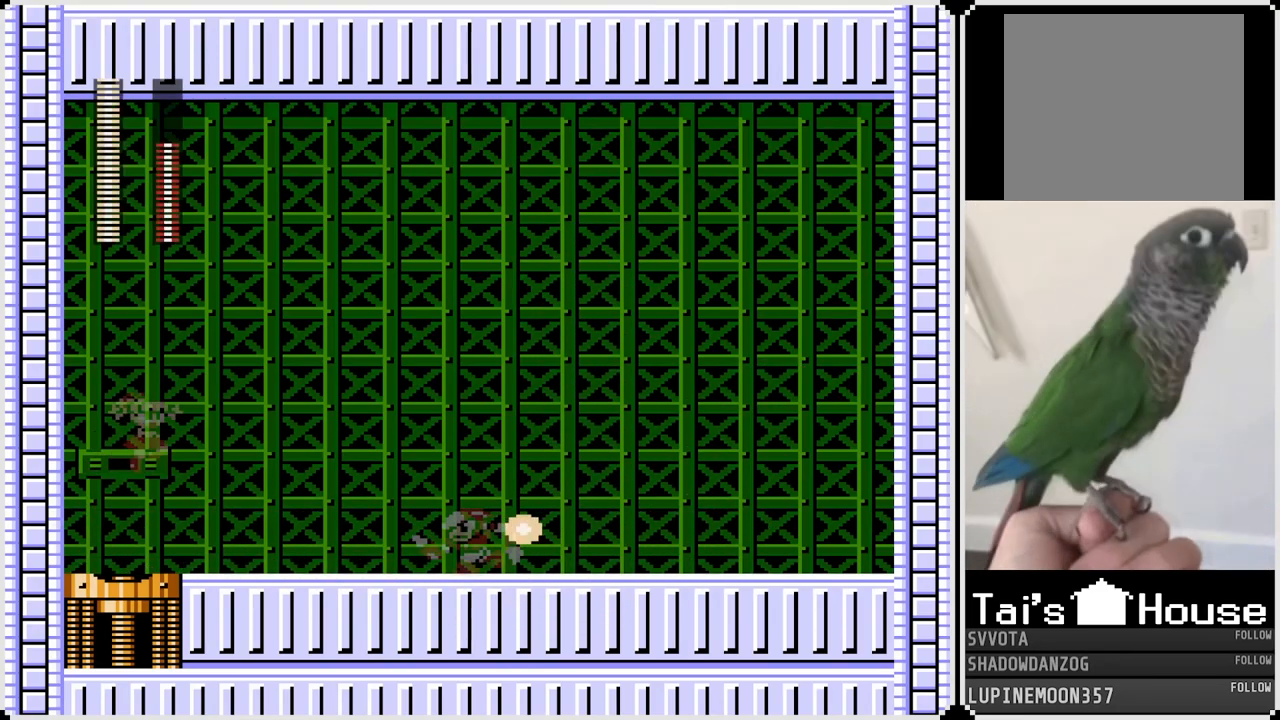
{"buttons": ["DPAD_RIGHT"], "left_stick": "center", "right_stick": "center", "events": [[67, "CROSS", "up"], [350, "SQUARE", "down"], [467, "SQUARE", "up"]]}
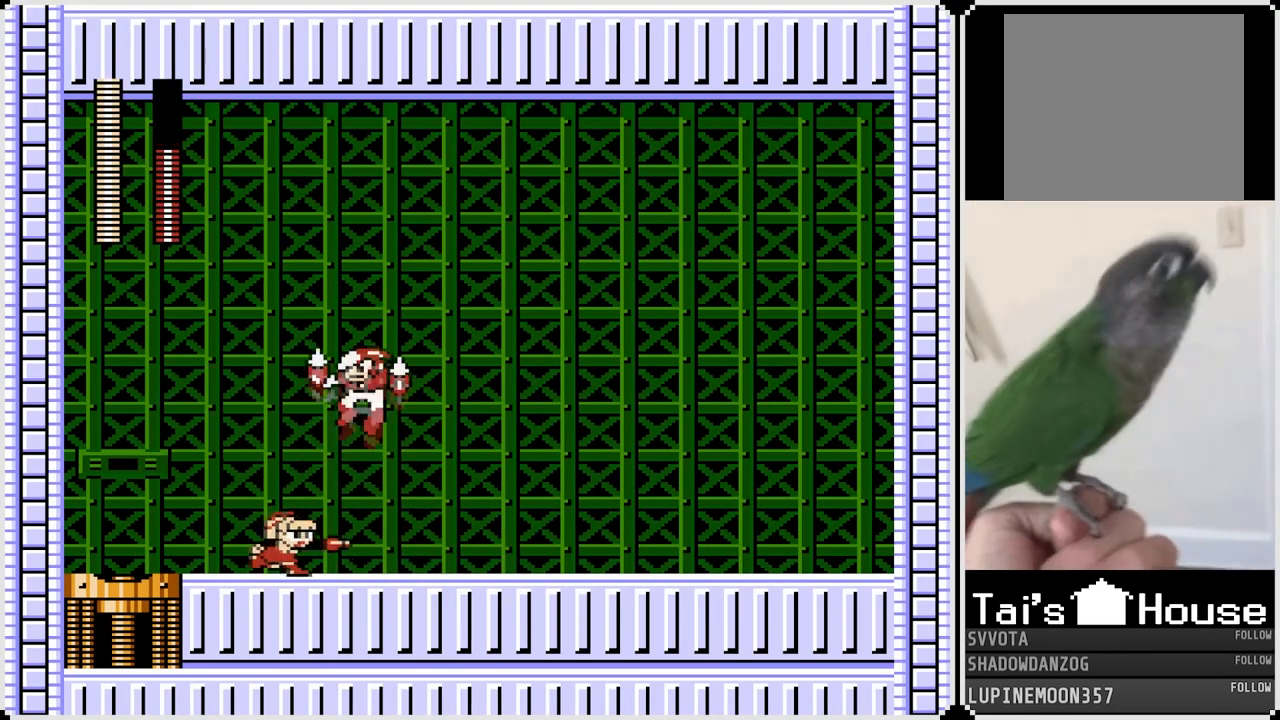
{"buttons": ["DPAD_RIGHT"], "left_stick": "center", "right_stick": "center", "events": []}
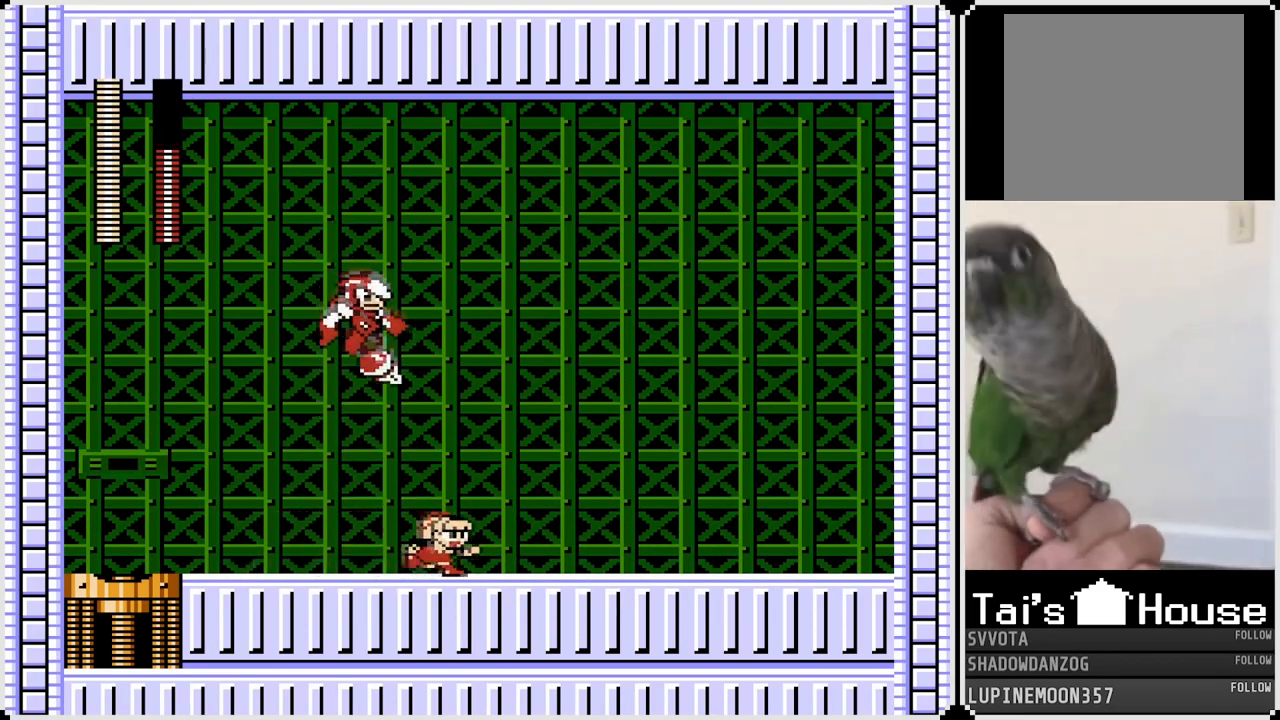
{"buttons": ["DPAD_RIGHT"], "left_stick": "center", "right_stick": "center", "events": []}
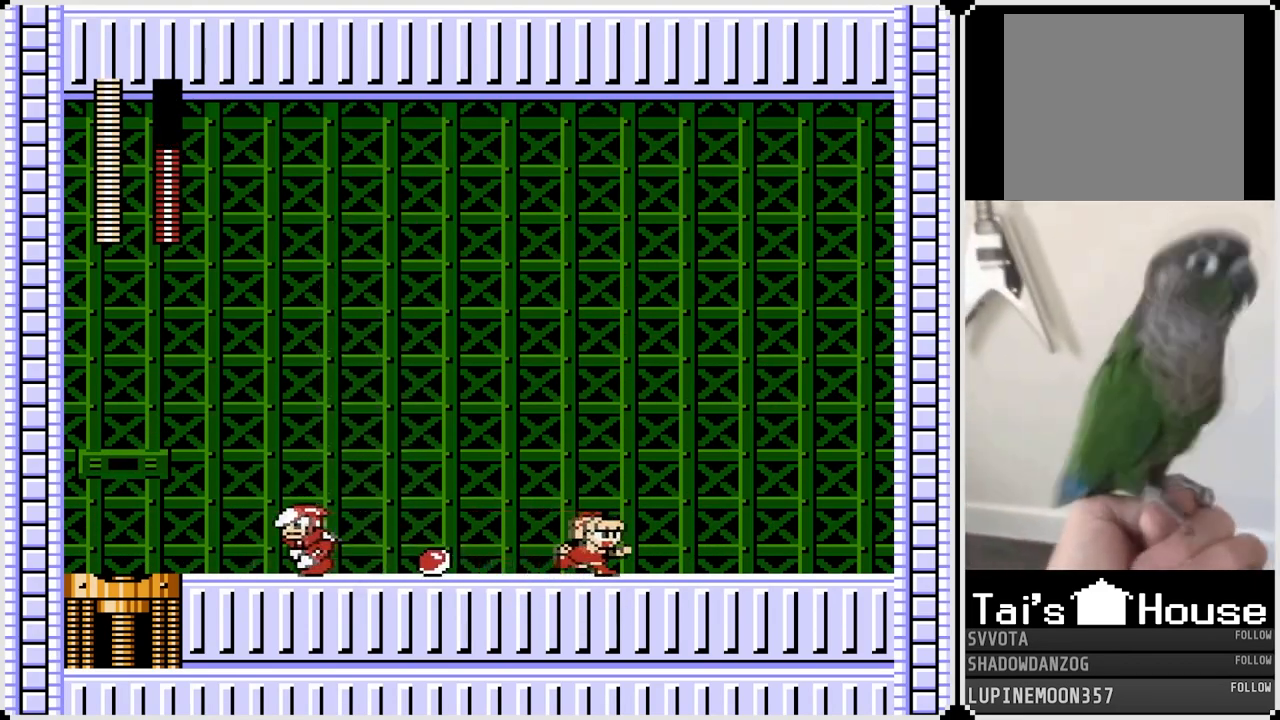
{"buttons": ["DPAD_RIGHT"], "left_stick": "center", "right_stick": "center", "events": []}
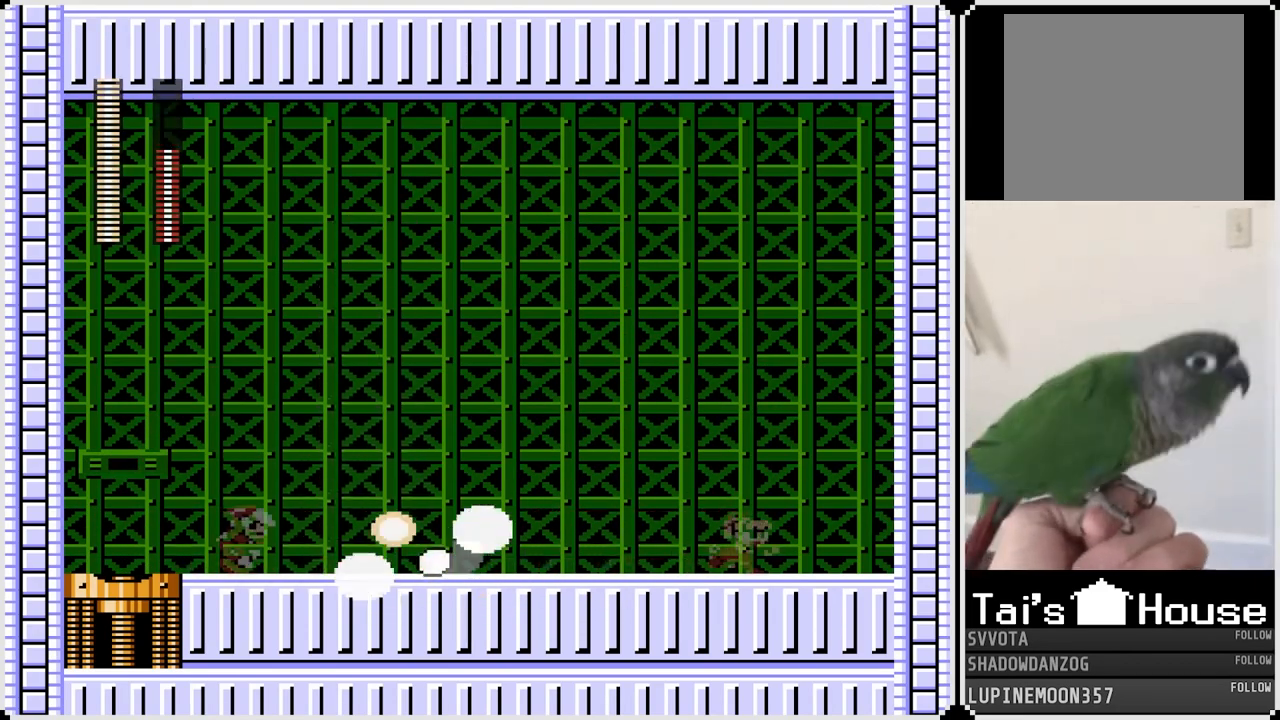
{"buttons": ["DPAD_LEFT"], "left_stick": "center", "right_stick": "center", "events": [[383, "DPAD_RIGHT", "up"], [450, "DPAD_LEFT", "down"]]}
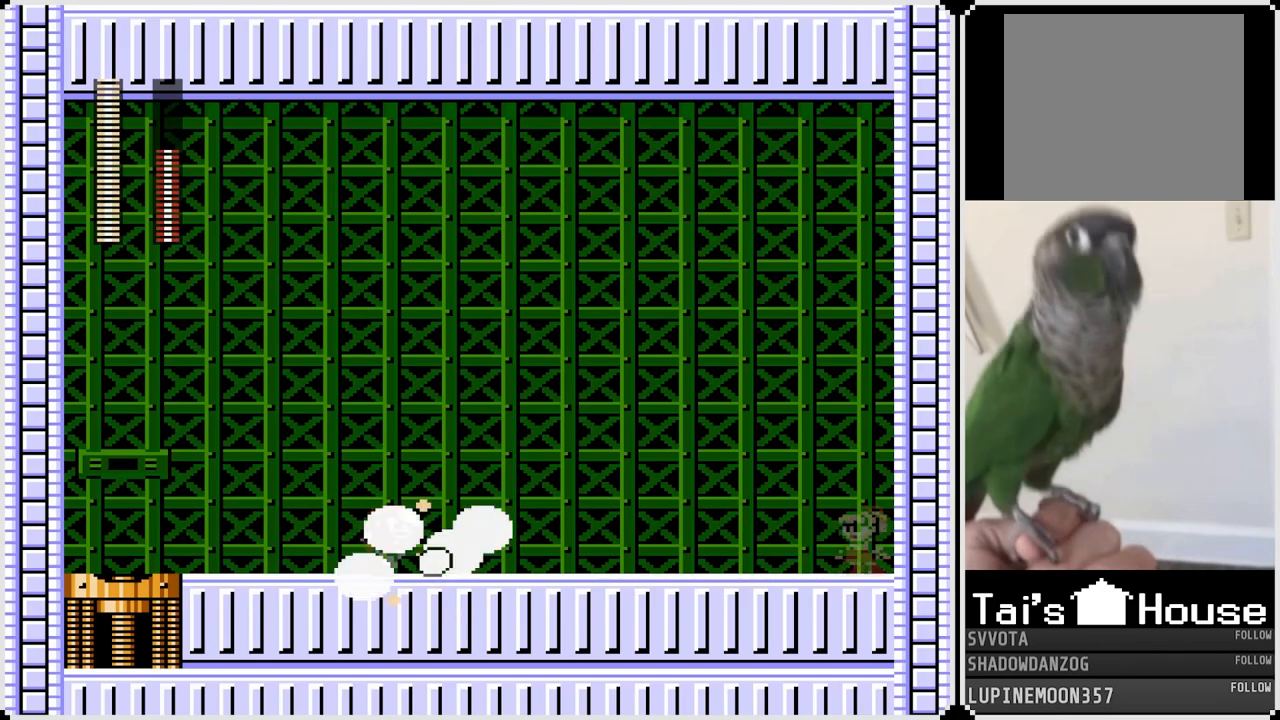
{"buttons": ["DPAD_LEFT"], "left_stick": "center", "right_stick": "center", "events": [[67, "CROSS", "down"], [267, "CROSS", "up"]]}
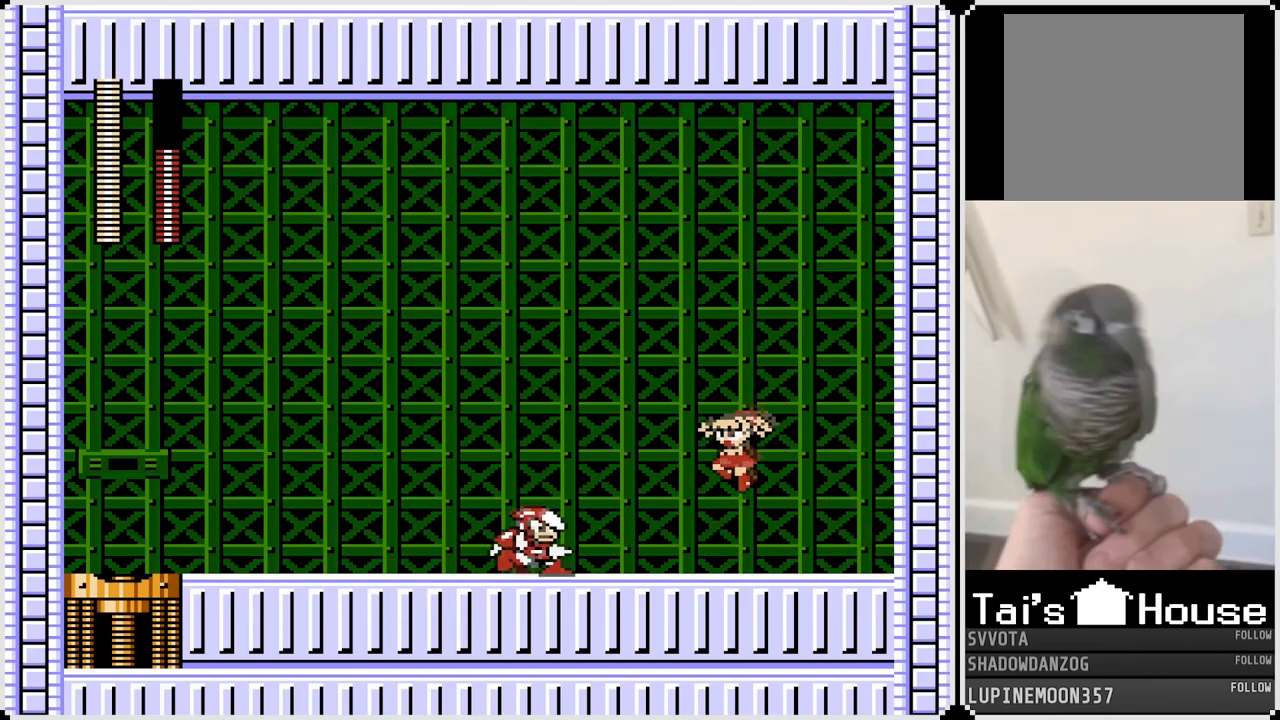
{"buttons": ["DPAD_LEFT"], "left_stick": "center", "right_stick": "center", "events": [[50, "SQUARE", "down"], [150, "SQUARE", "up"]]}
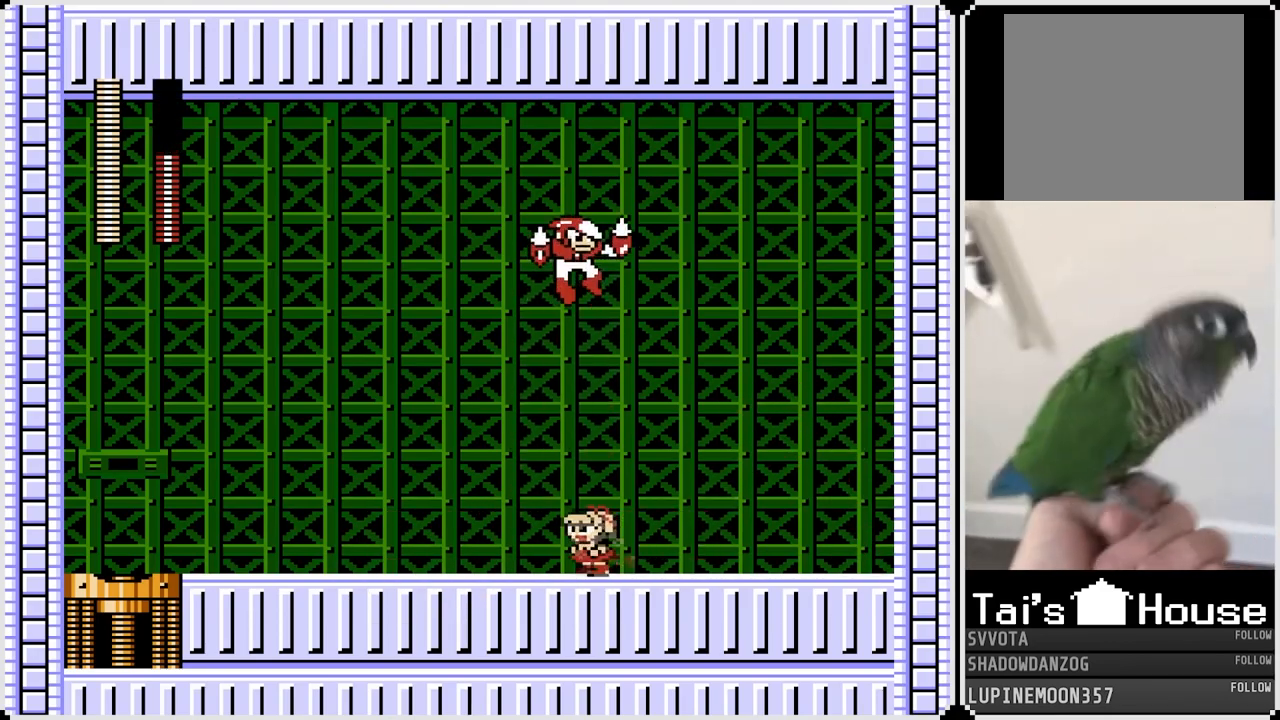
{"buttons": ["DPAD_LEFT"], "left_stick": "center", "right_stick": "center", "events": []}
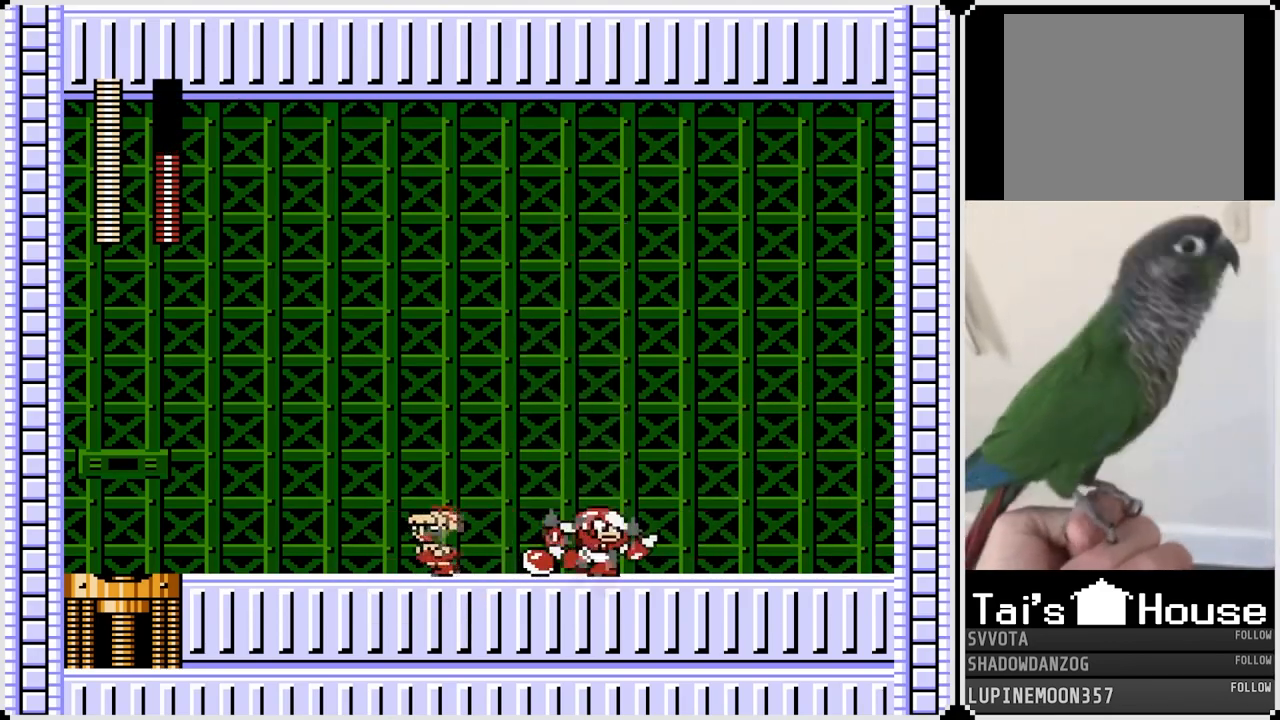
{"buttons": ["DPAD_LEFT"], "left_stick": "center", "right_stick": "center", "events": []}
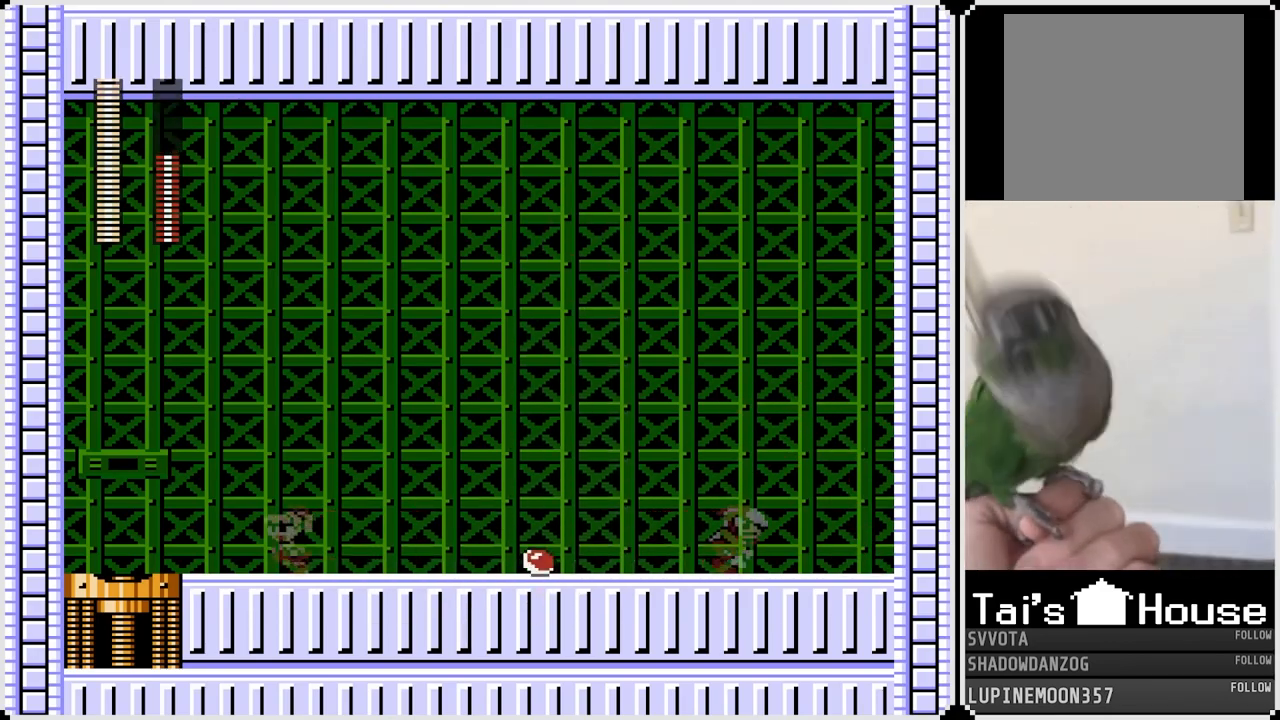
{"buttons": ["DPAD_LEFT"], "left_stick": "center", "right_stick": "center", "events": []}
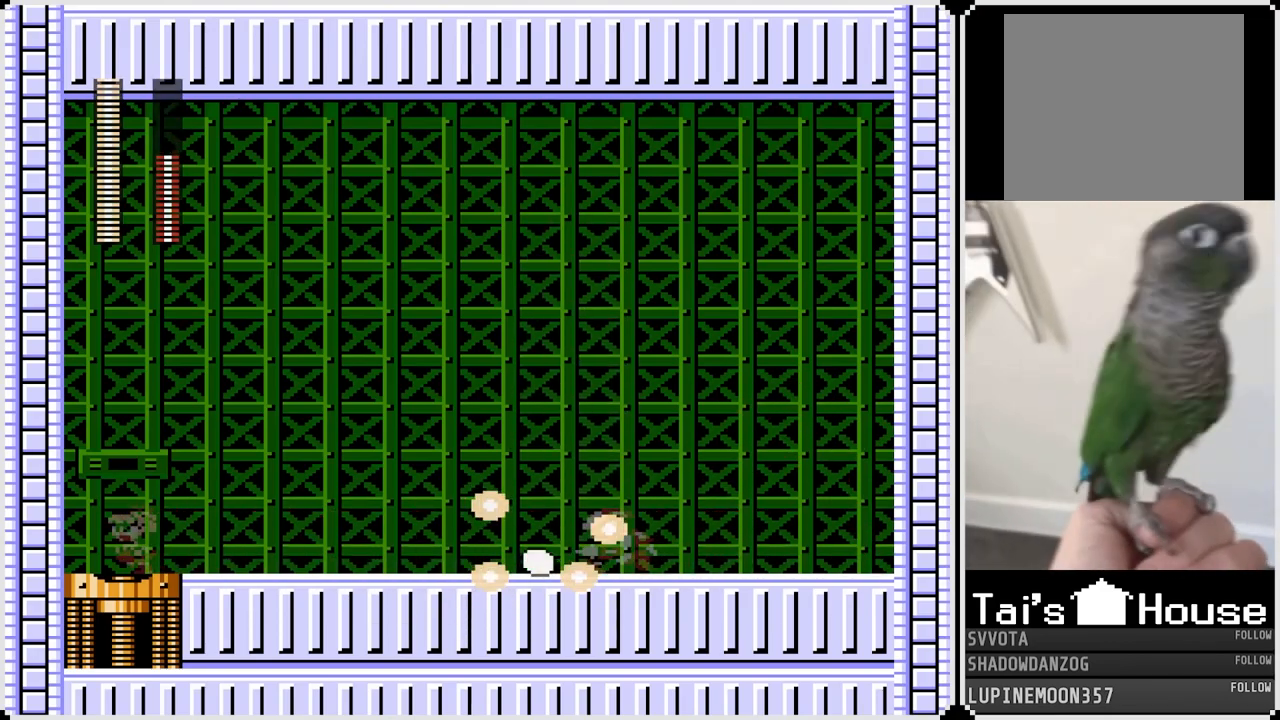
{"buttons": ["CROSS", "DPAD_RIGHT"], "left_stick": "center", "right_stick": "center", "events": [[283, "DPAD_LEFT", "up"], [483, "DPAD_RIGHT", "down"], [500, "CROSS", "down"]]}
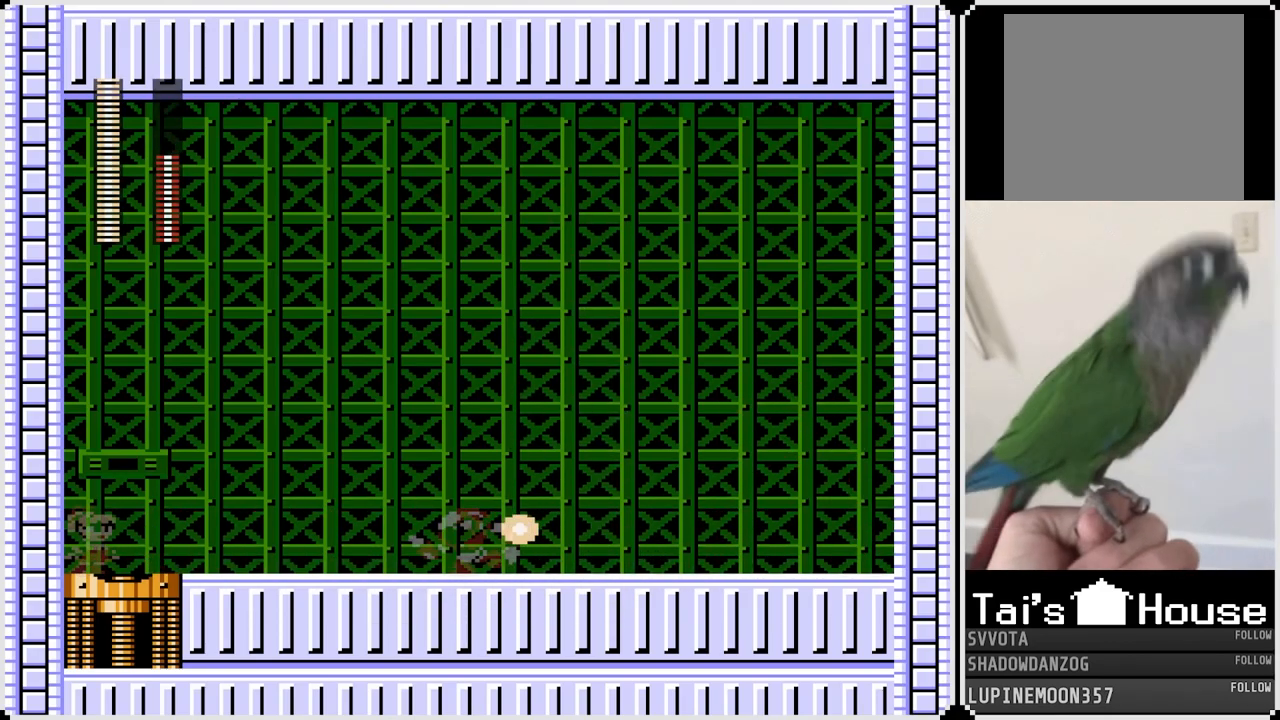
{"buttons": ["SQUARE", "DPAD_RIGHT"], "left_stick": "center", "right_stick": "center", "events": [[183, "CROSS", "up"], [417, "SQUARE", "down"]]}
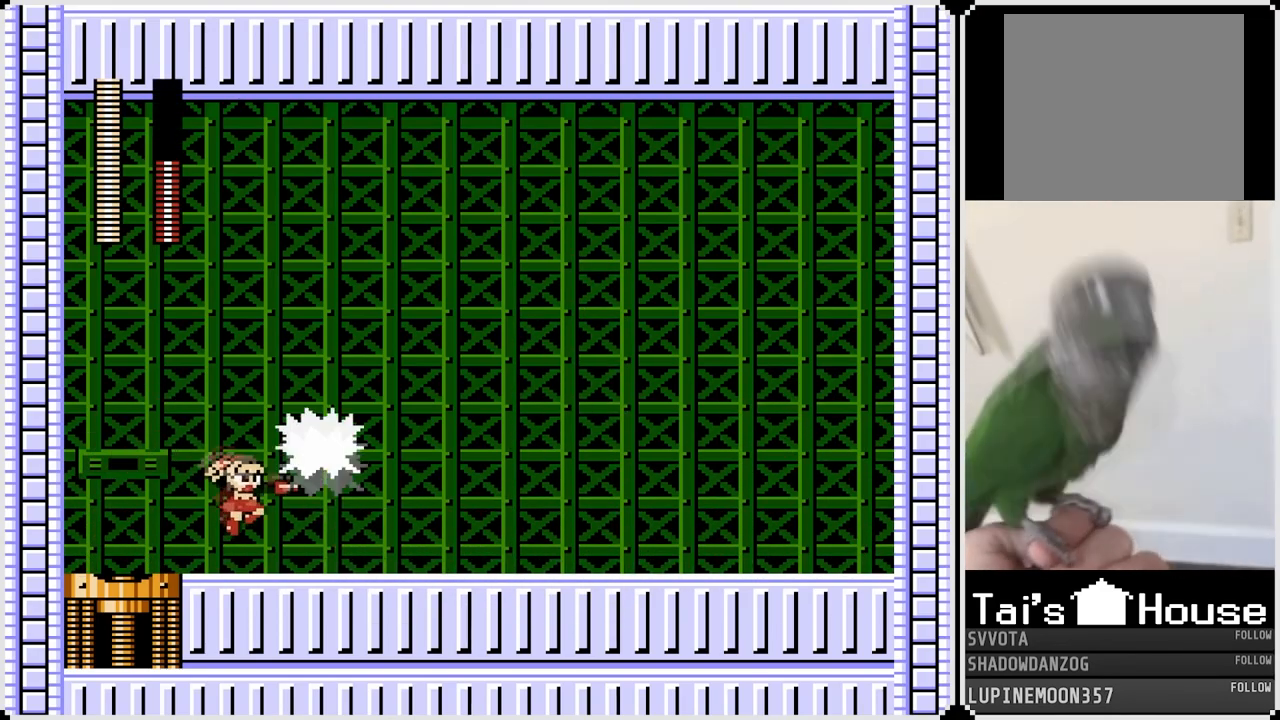
{"buttons": ["DPAD_RIGHT"], "left_stick": "center", "right_stick": "center", "events": [[33, "SQUARE", "up"]]}